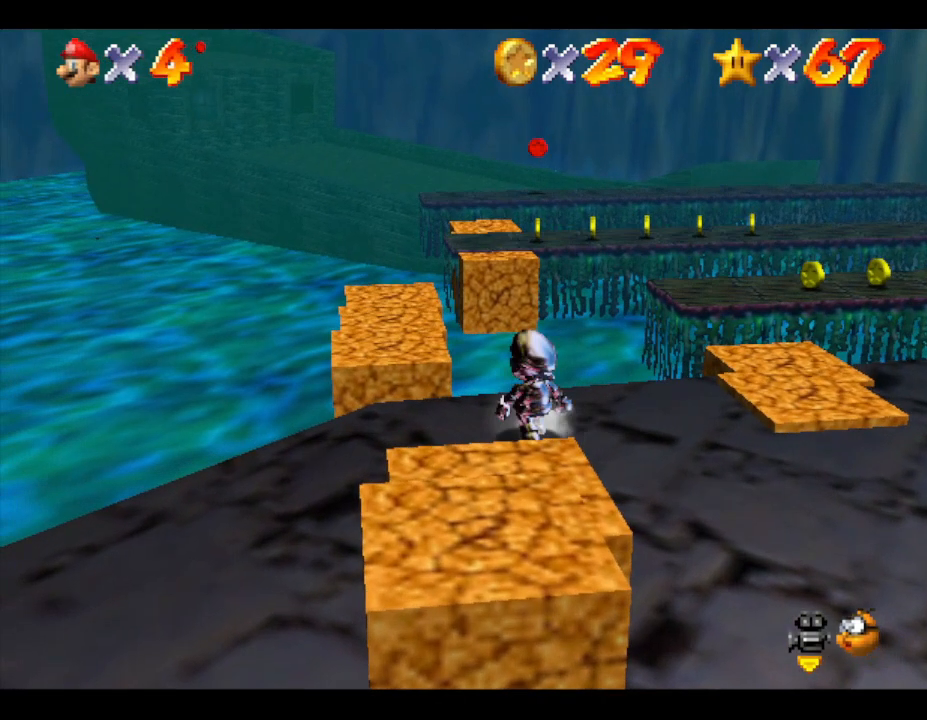
Gameplay with a controller (Nintendo layout); each line is a JSON object with the inputs held at the frame after it. "events" lists button and stick changes between this image and that frame as [ms after this image, input, new state], when the widget could be followed in between. Not read: L3 R3.
{"buttons": [], "left_stick": "up-left", "events": [[17, "B", "down"], [450, "B", "up"]]}
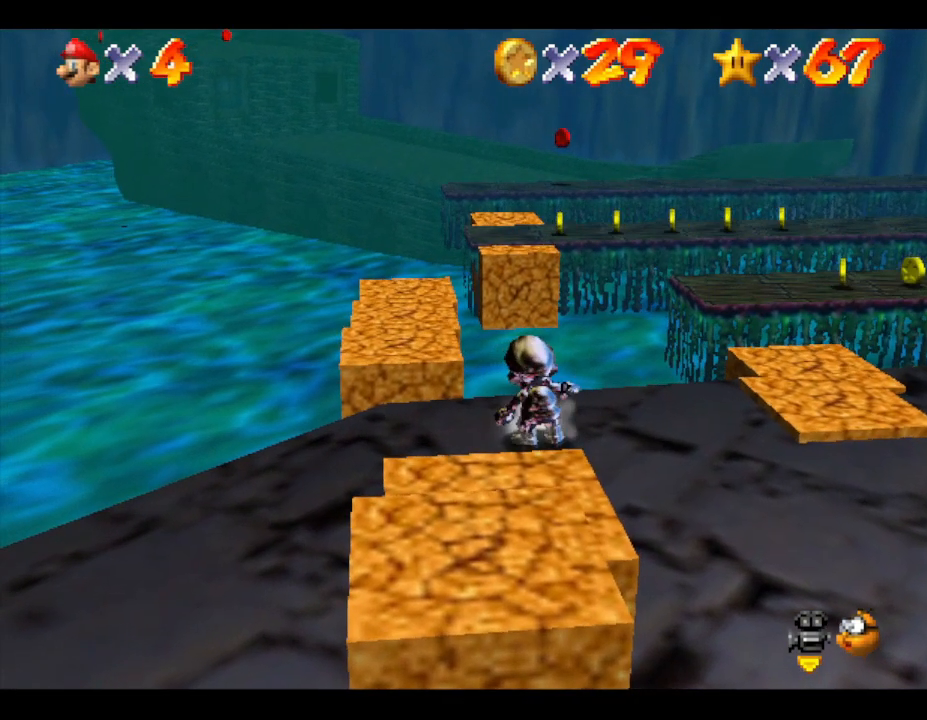
{"buttons": ["A"], "left_stick": "center", "events": [[50, "left_stick", "center"], [267, "A", "down"]]}
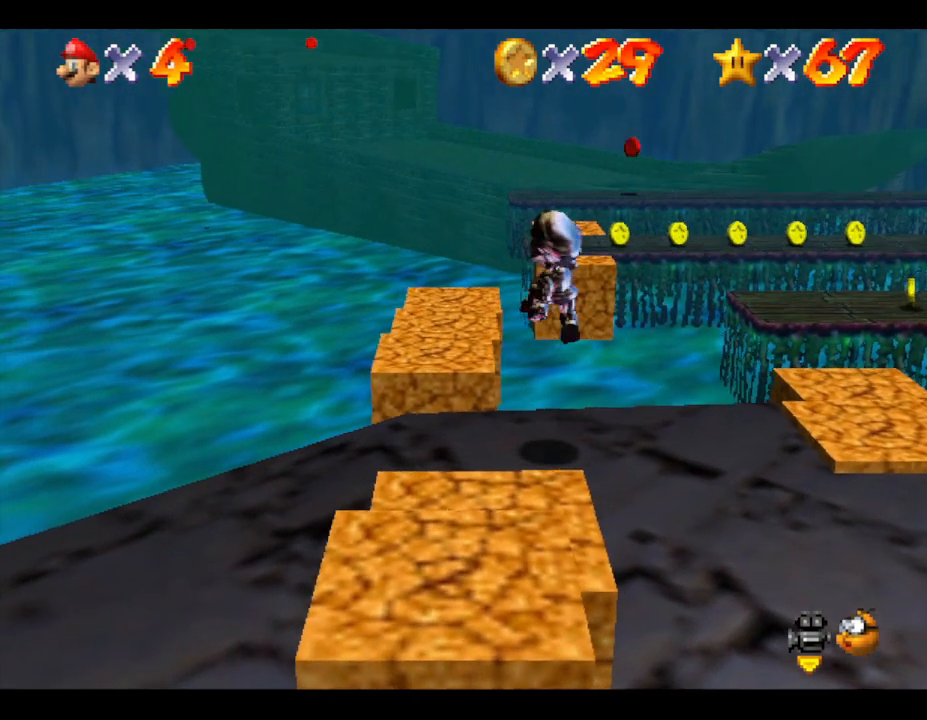
{"buttons": [], "left_stick": "up", "events": [[217, "A", "up"], [367, "left_stick", "up-left"], [467, "left_stick", "up"]]}
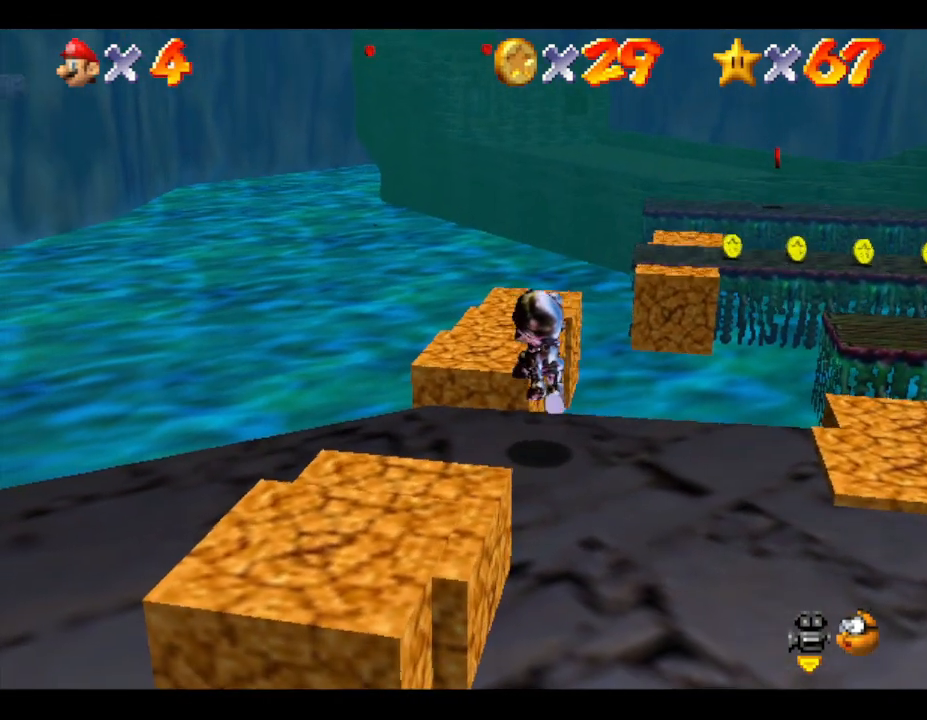
{"buttons": ["A"], "left_stick": "up", "events": [[167, "A", "down"]]}
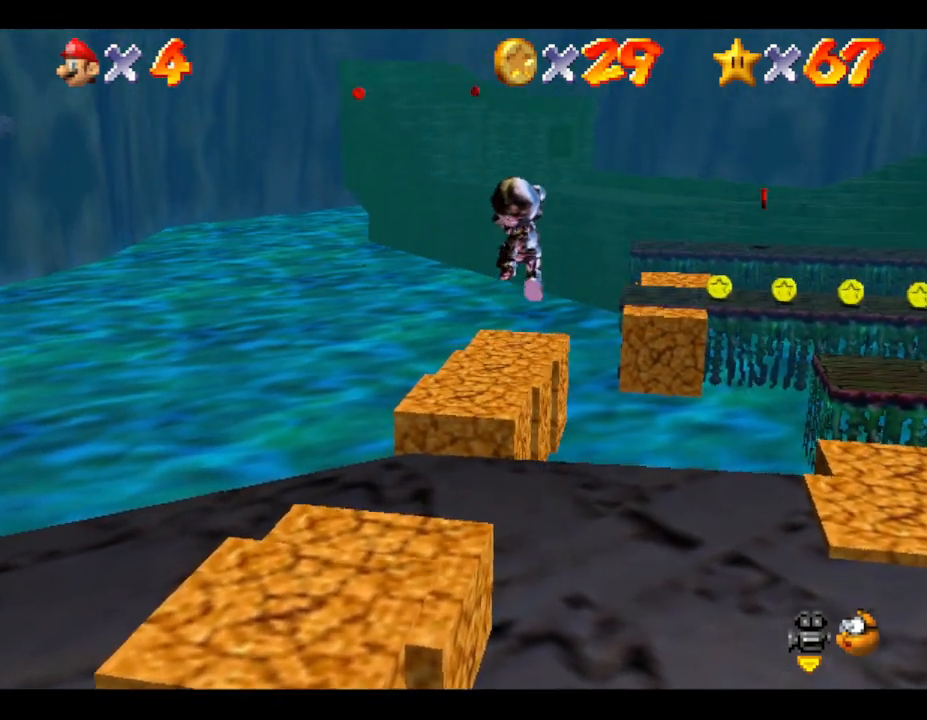
{"buttons": [], "left_stick": "up", "events": [[333, "A", "up"]]}
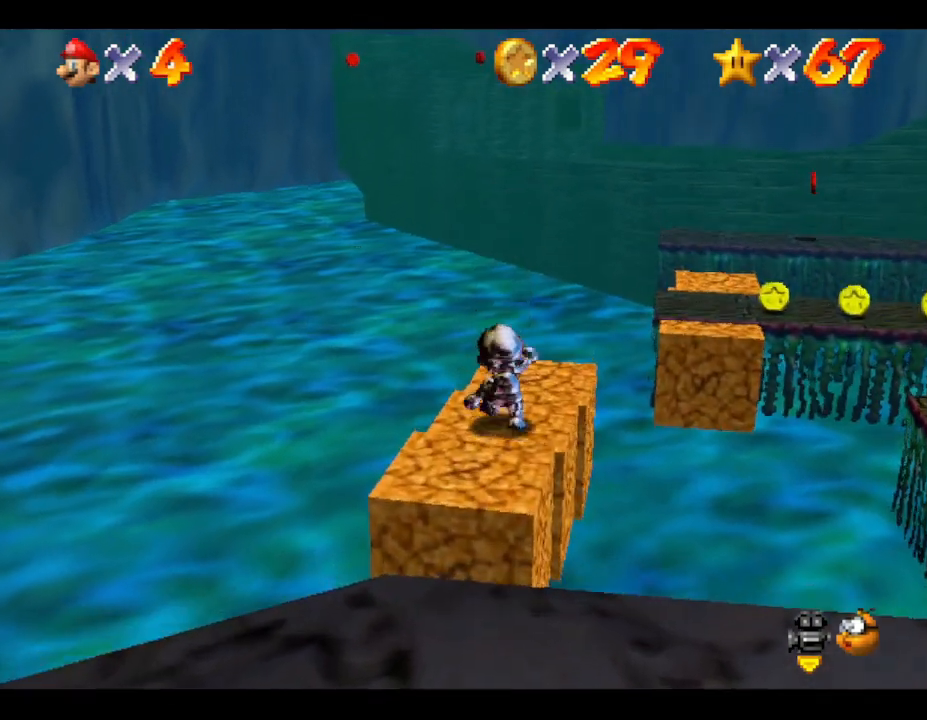
{"buttons": ["A"], "left_stick": "up-right", "events": [[83, "left_stick", "up-right"], [267, "A", "down"]]}
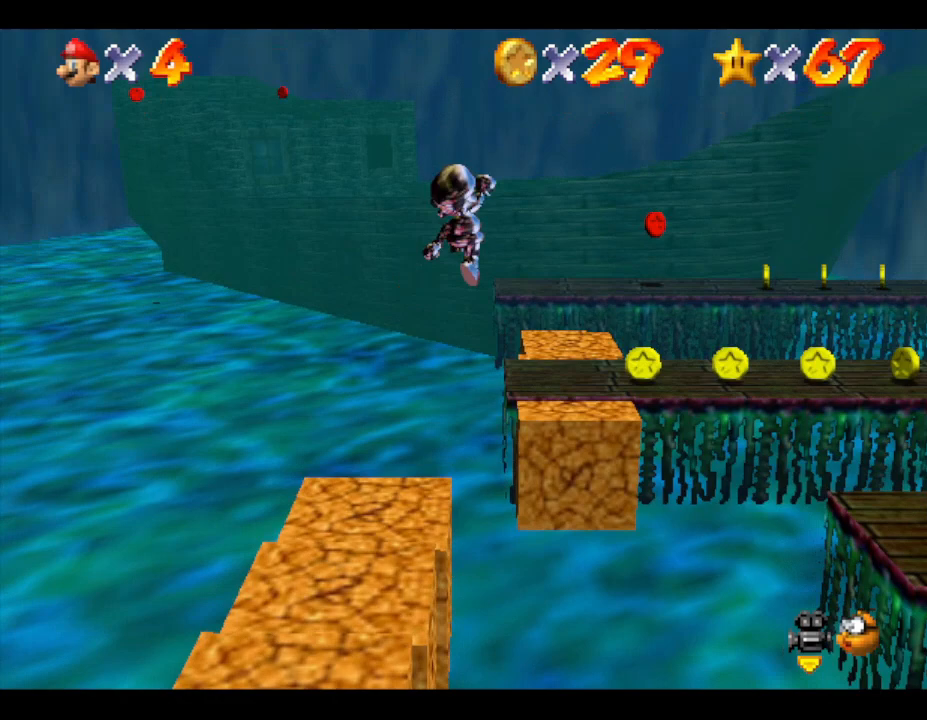
{"buttons": [], "left_stick": "center", "events": [[67, "A", "up"], [183, "left_stick", "center"], [250, "left_stick", "down"], [500, "left_stick", "center"]]}
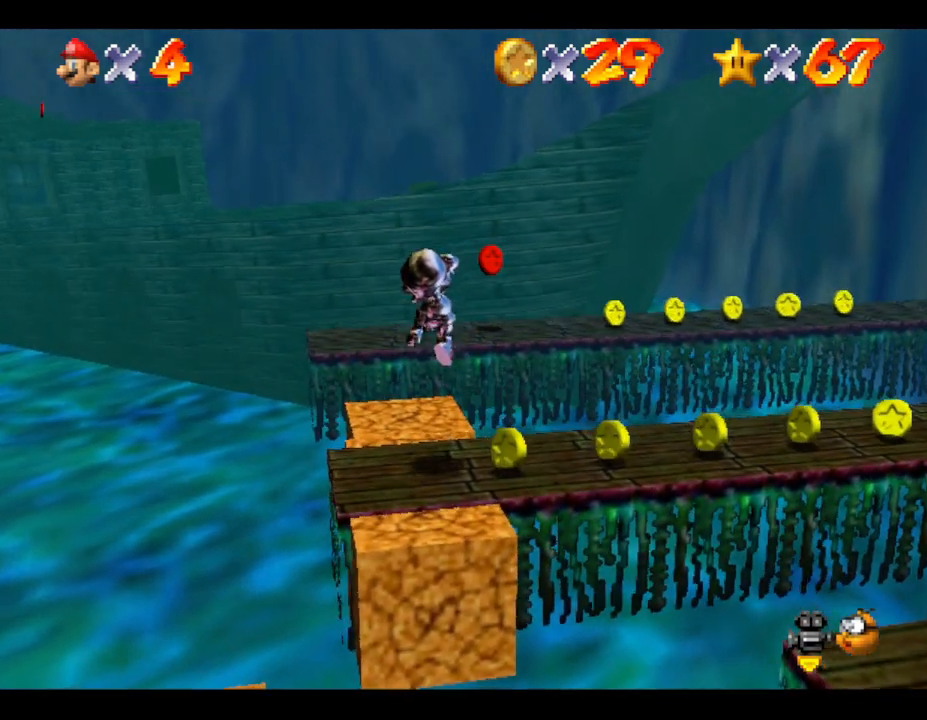
{"buttons": [], "left_stick": "center", "events": []}
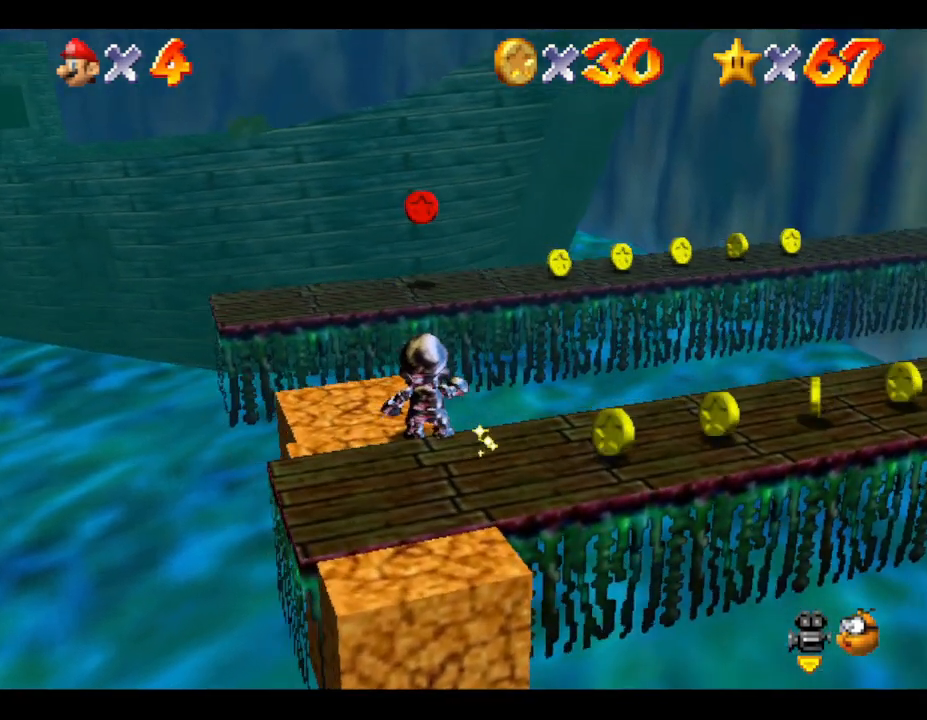
{"buttons": [], "left_stick": "up", "events": [[117, "left_stick", "left"], [283, "left_stick", "up-left"], [467, "left_stick", "up"]]}
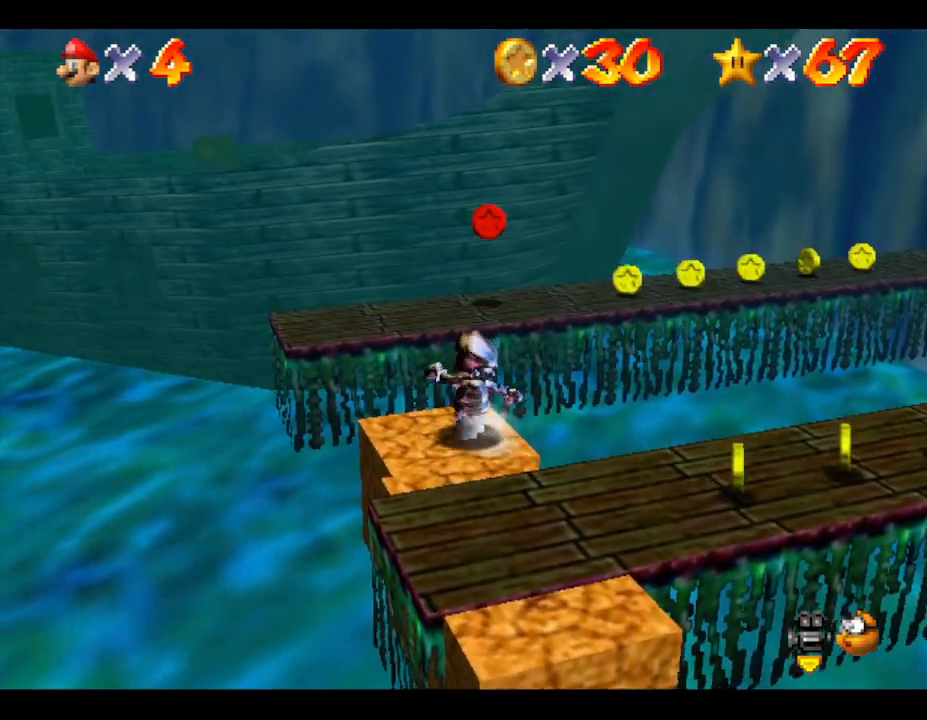
{"buttons": ["A"], "left_stick": "up-right", "events": [[33, "A", "down"], [400, "left_stick", "up-right"]]}
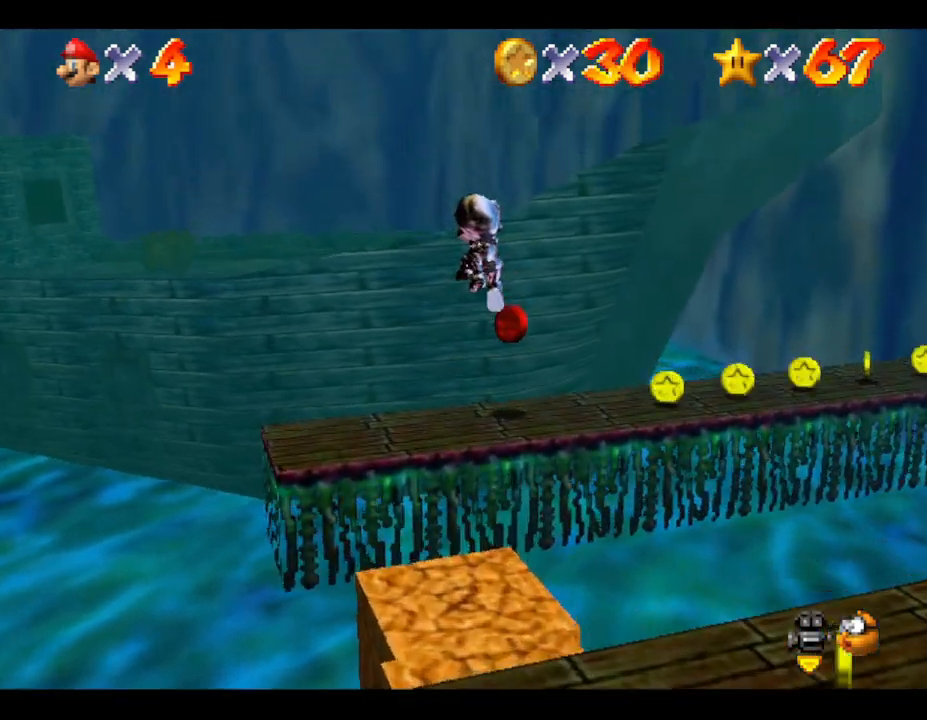
{"buttons": ["A"], "left_stick": "up", "events": [[50, "A", "up"], [83, "left_stick", "right"], [300, "left_stick", "up"], [417, "A", "down"]]}
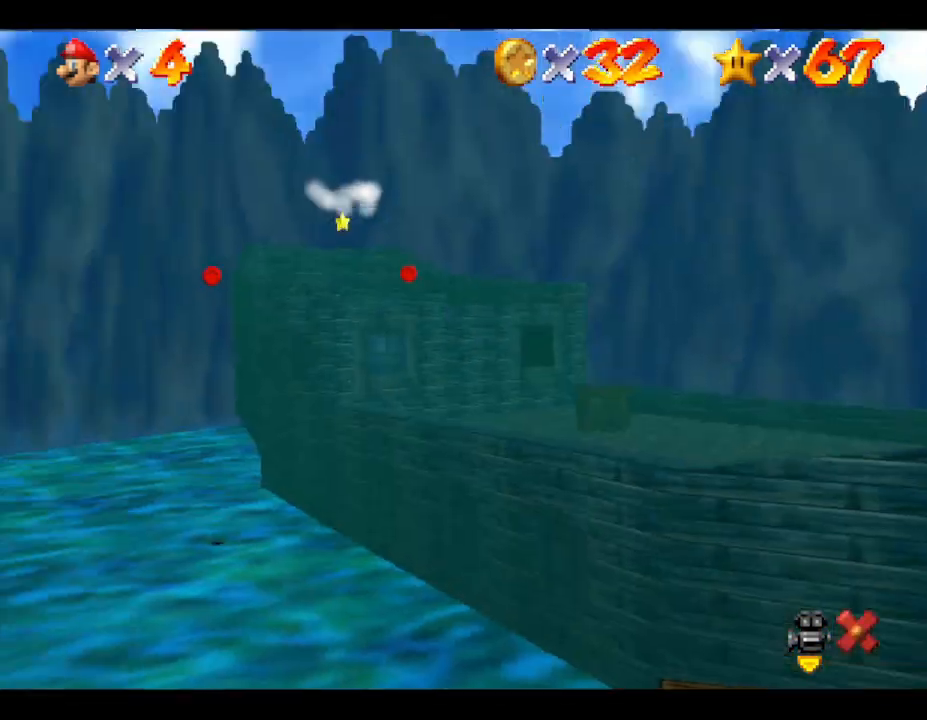
{"buttons": [], "left_stick": "center", "events": [[17, "left_stick", "up-left"], [267, "left_stick", "up"], [417, "A", "up"], [417, "left_stick", "center"]]}
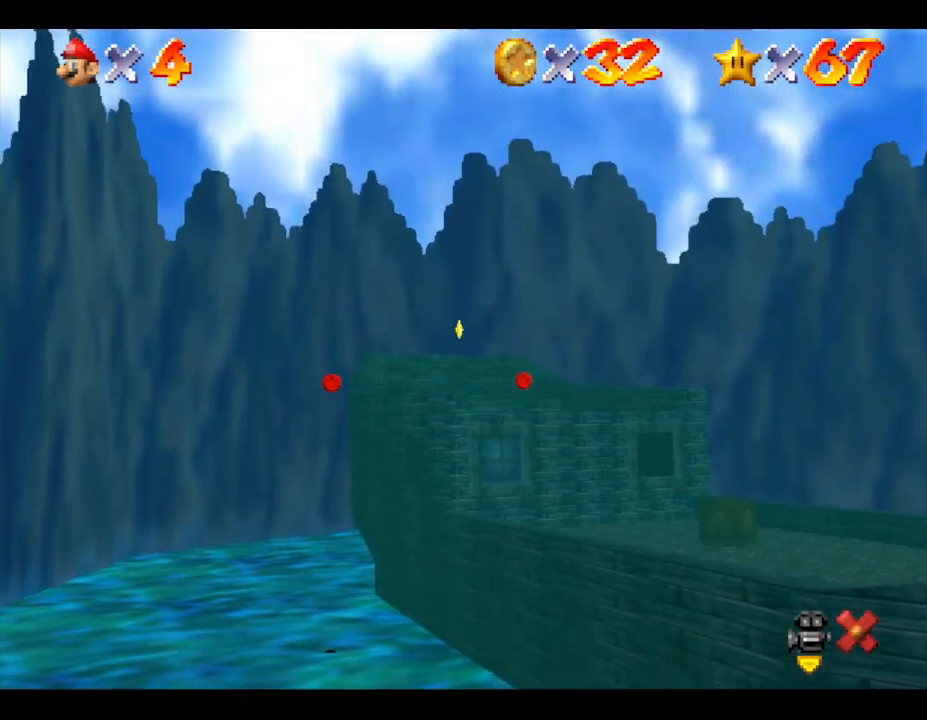
{"buttons": [], "left_stick": "center", "events": []}
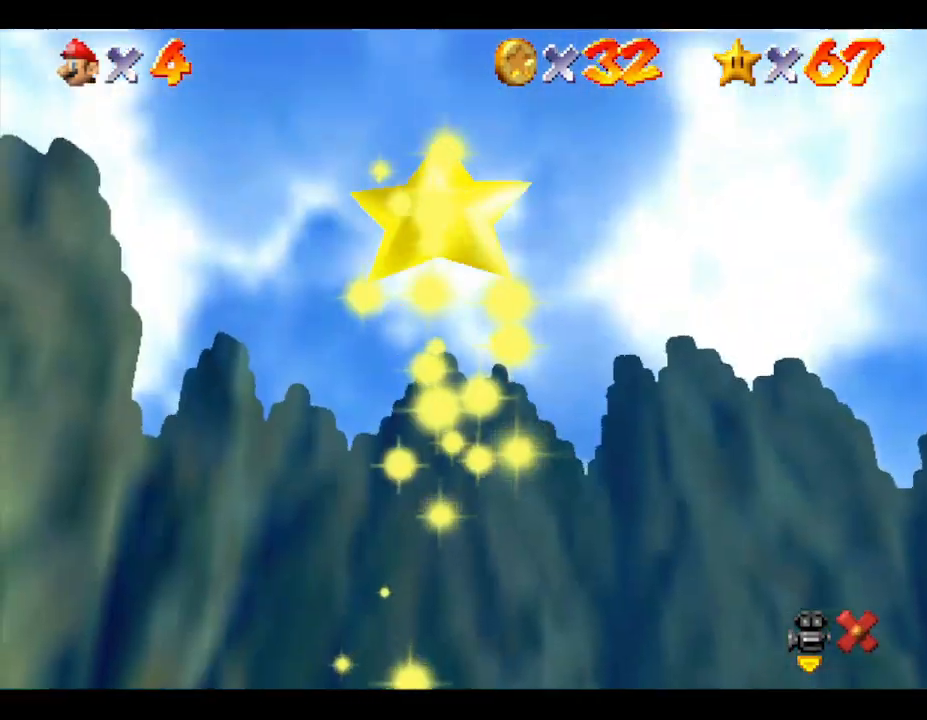
{"buttons": [], "left_stick": "center", "events": []}
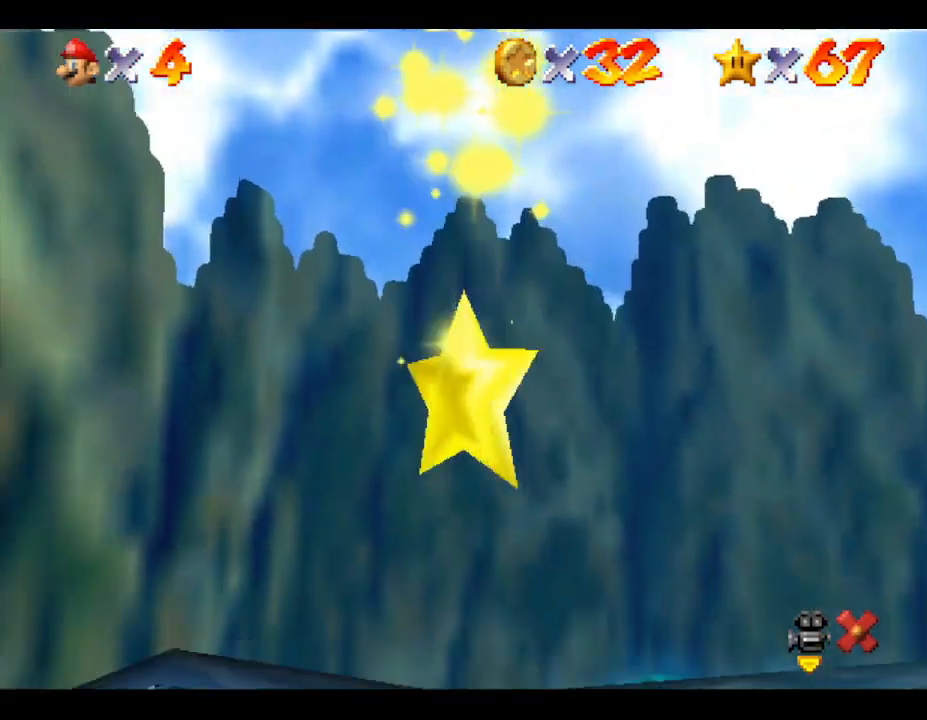
{"buttons": [], "left_stick": "center", "events": []}
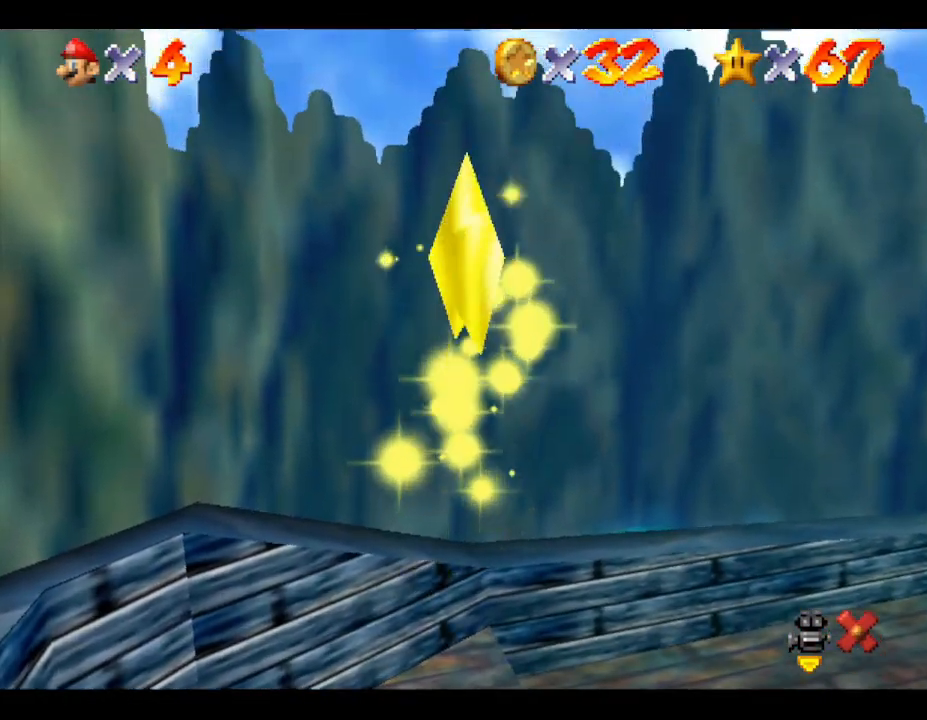
{"buttons": [], "left_stick": "center", "events": []}
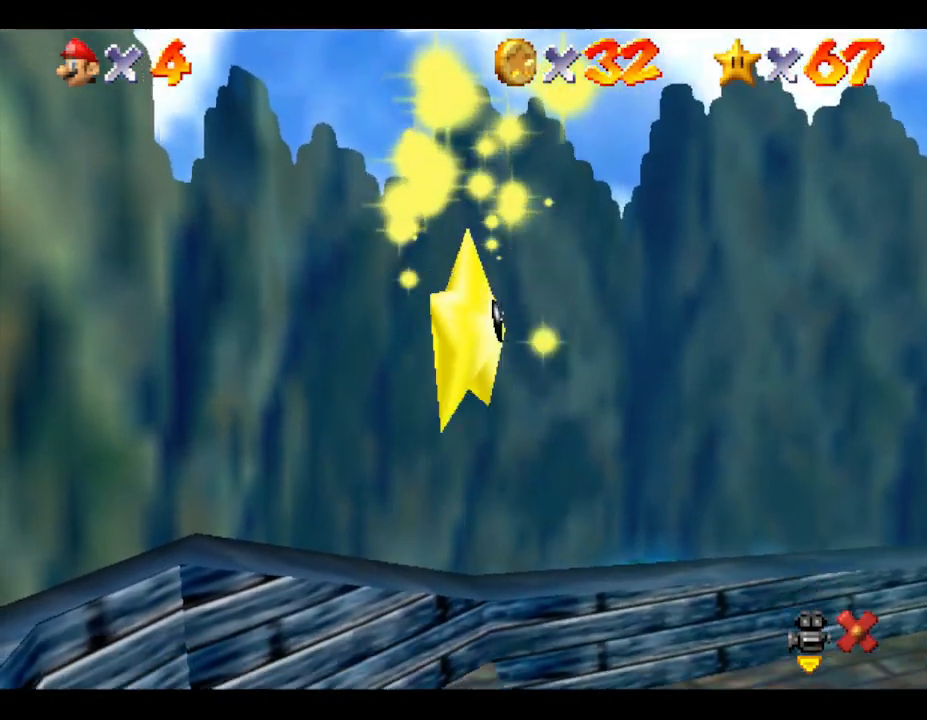
{"buttons": [], "left_stick": "center", "events": []}
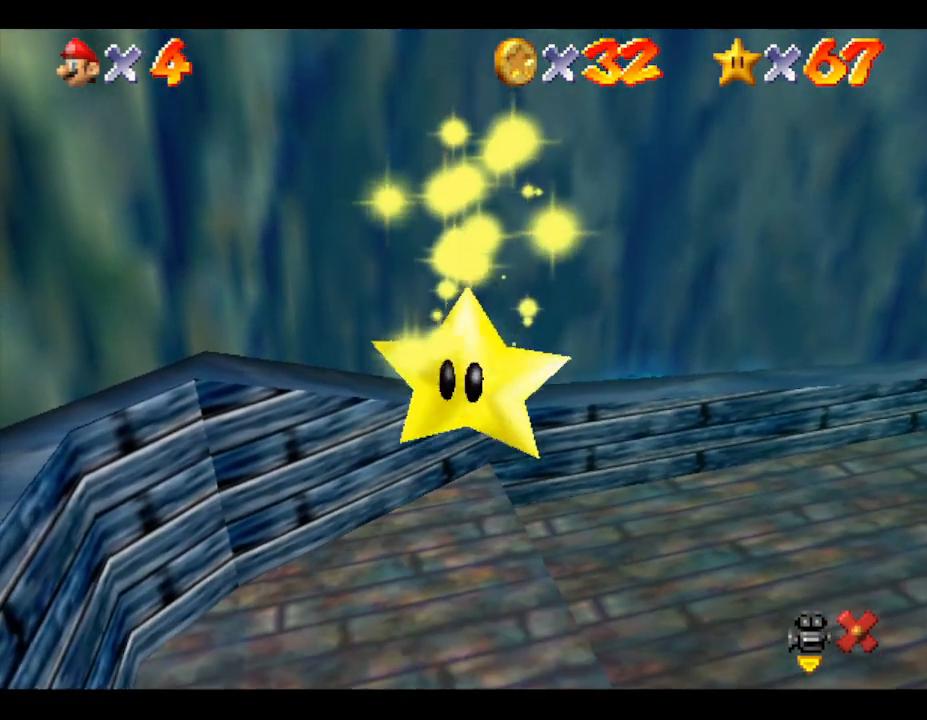
{"buttons": [], "left_stick": "center", "events": [[167, "A", "down"], [267, "A", "up"]]}
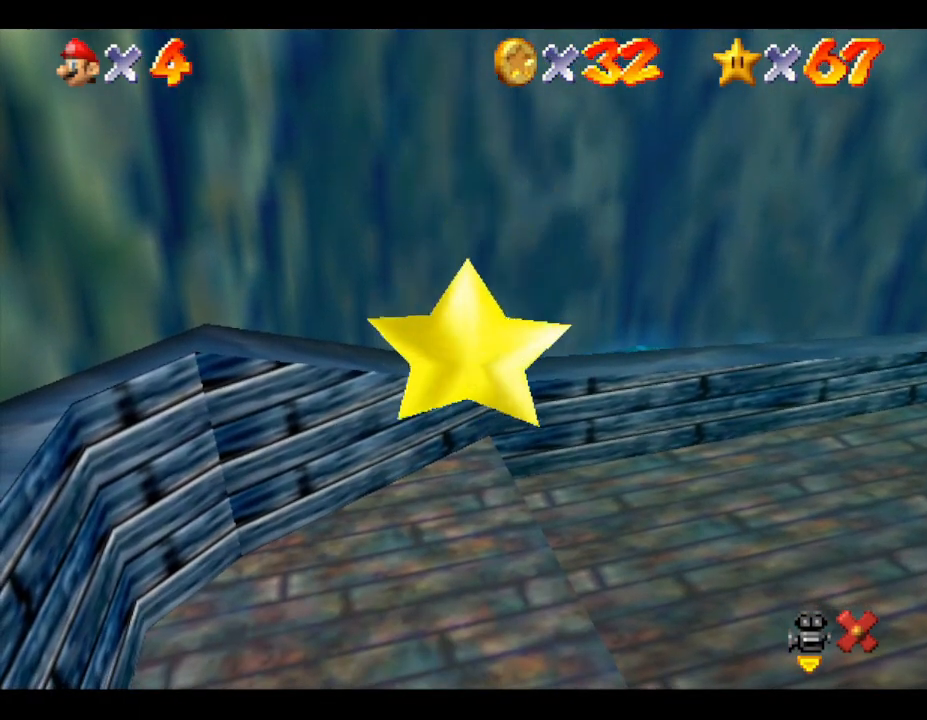
{"buttons": [], "left_stick": "center", "events": [[83, "A", "down"], [383, "A", "up"]]}
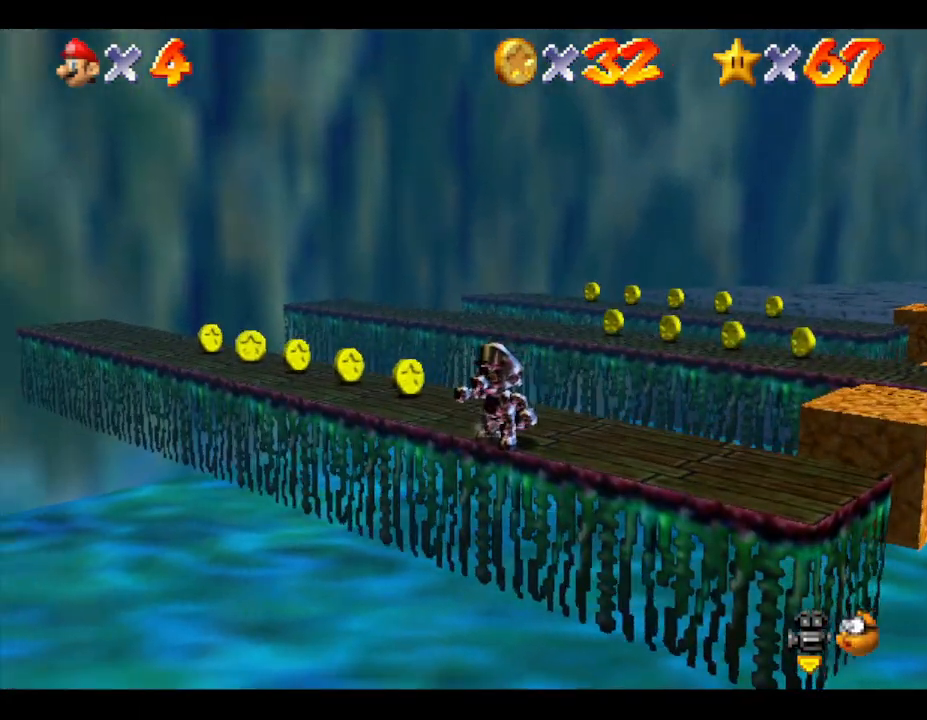
{"buttons": ["A"], "left_stick": "right", "events": [[67, "A", "down"], [117, "left_stick", "up"], [217, "left_stick", "center"], [367, "left_stick", "right"]]}
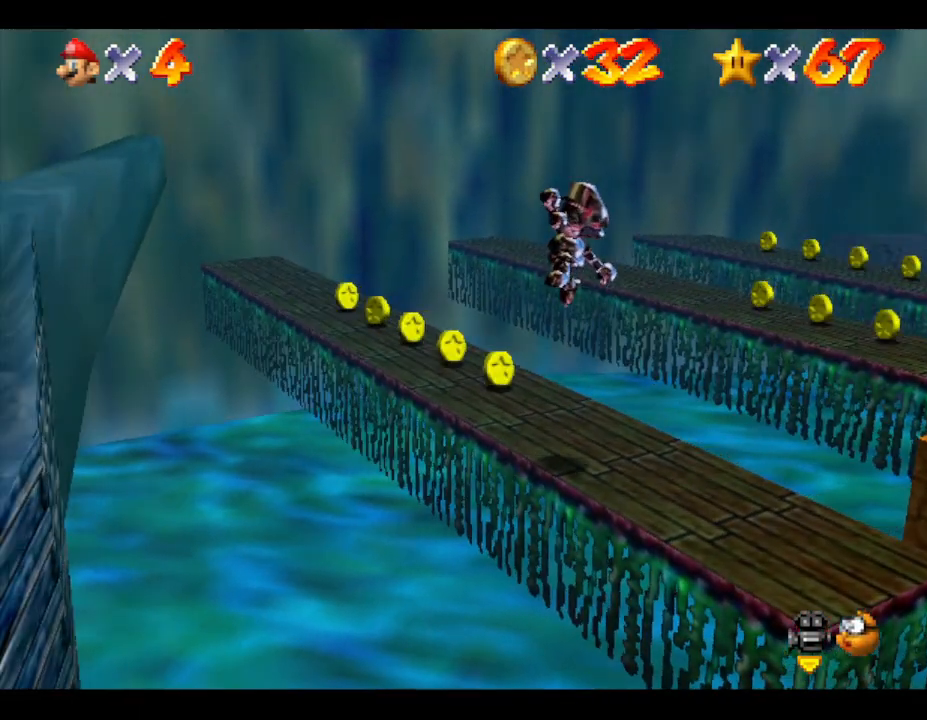
{"buttons": [], "left_stick": "center", "events": [[183, "A", "up"], [300, "left_stick", "center"]]}
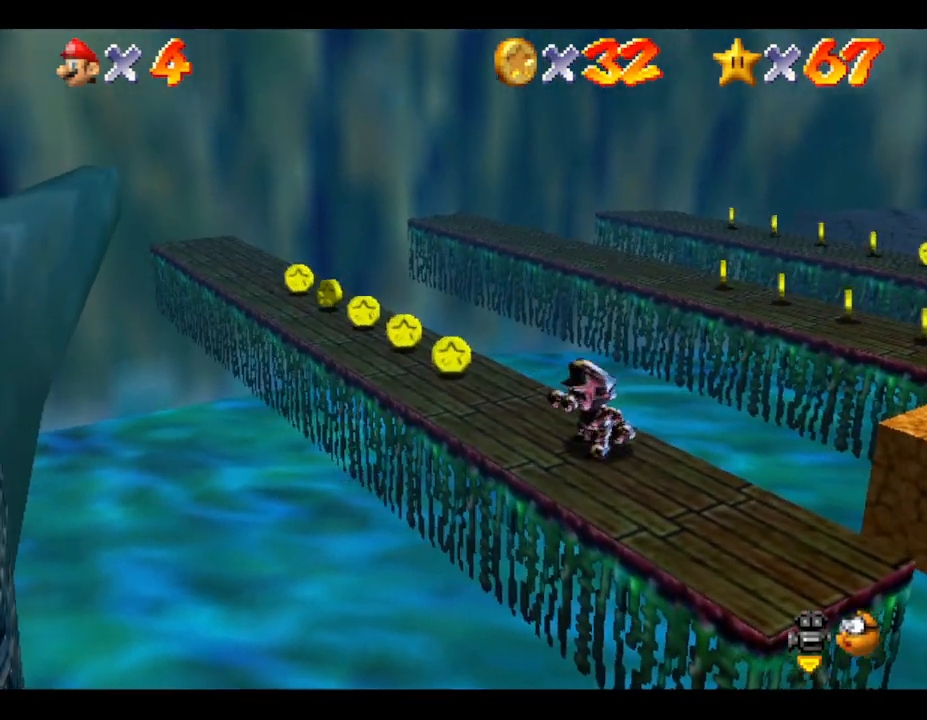
{"buttons": ["C_RIGHT"], "left_stick": "center", "events": [[167, "C_RIGHT", "down"], [333, "C_RIGHT", "up"], [417, "C_RIGHT", "down"]]}
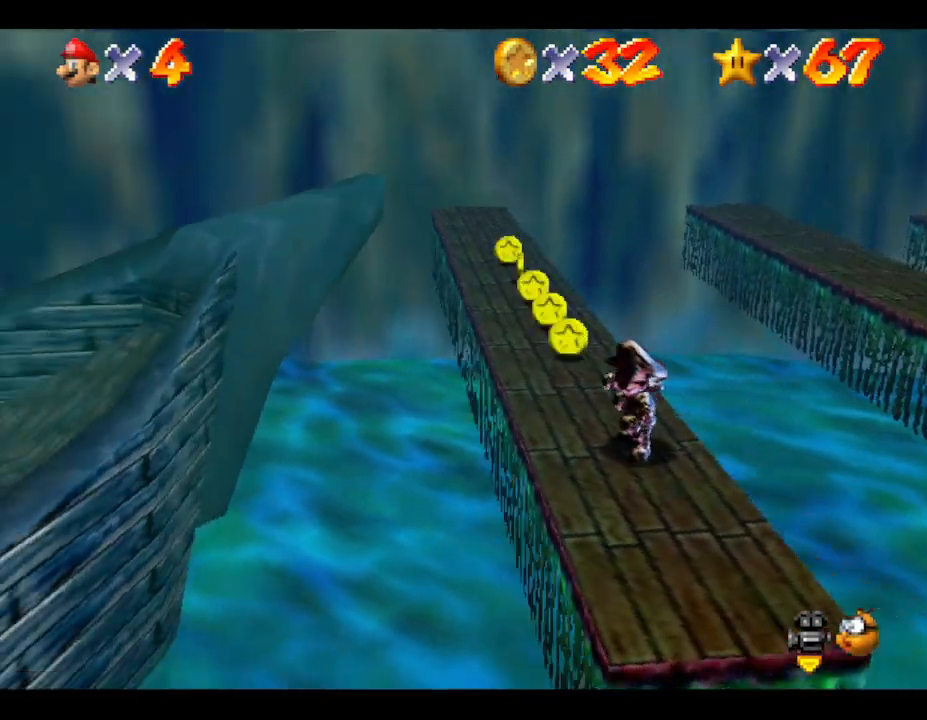
{"buttons": [], "left_stick": "center", "events": [[50, "C_RIGHT", "up"]]}
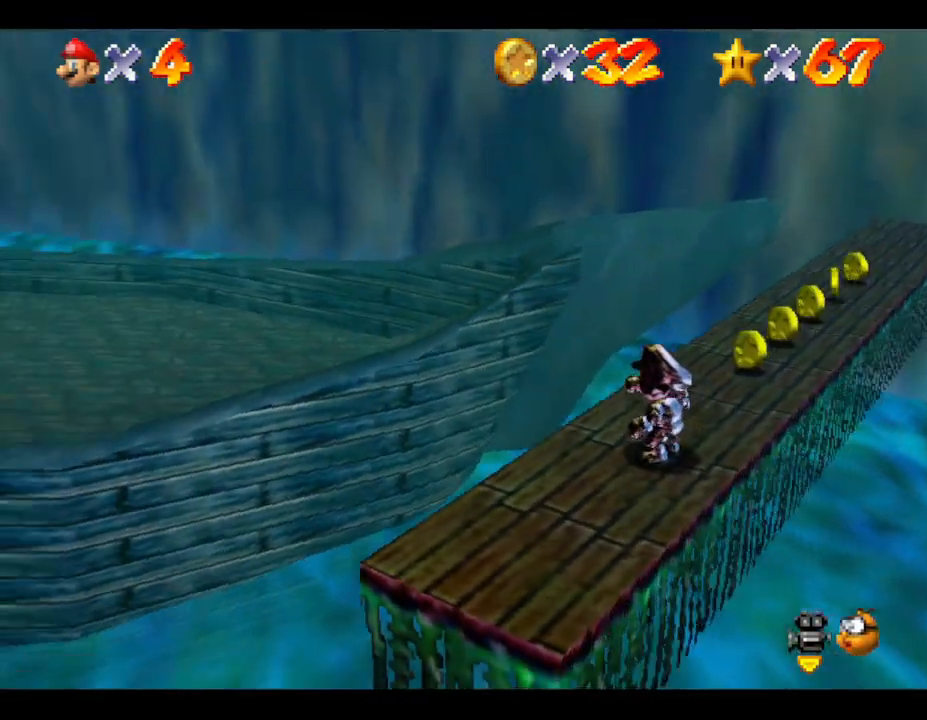
{"buttons": [], "left_stick": "up-left", "events": [[33, "left_stick", "up-right"], [500, "left_stick", "up-left"]]}
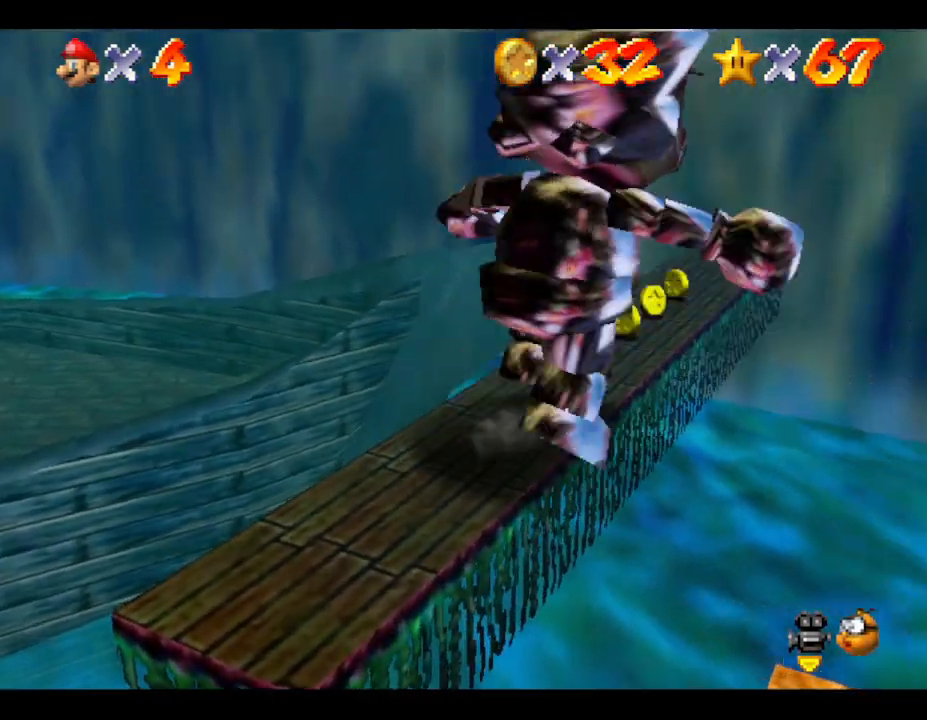
{"buttons": ["A"], "left_stick": "up-left", "events": [[300, "A", "down"]]}
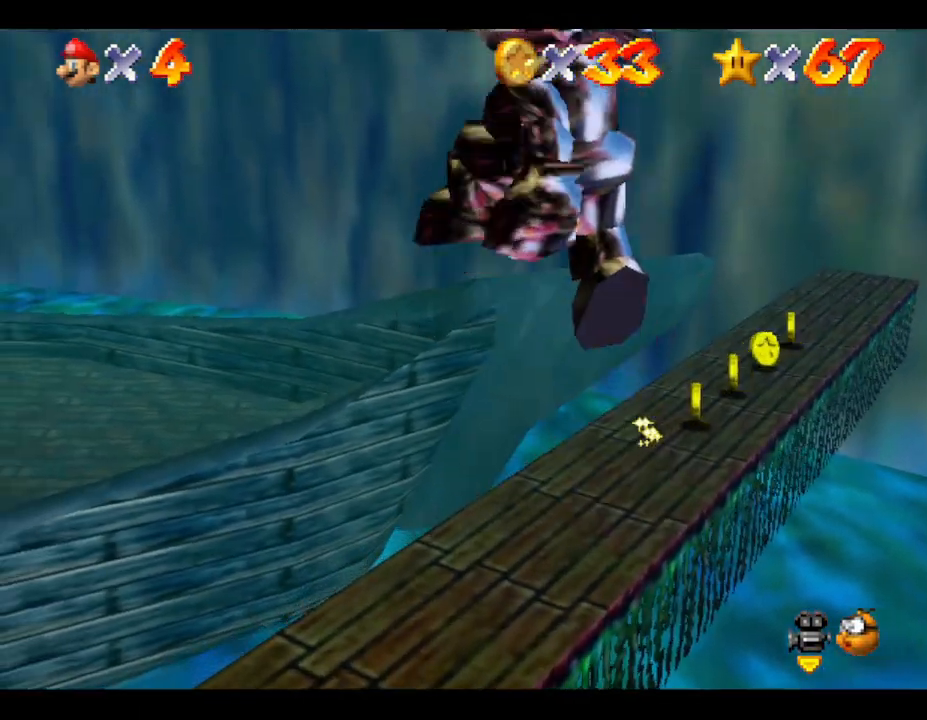
{"buttons": ["A"], "left_stick": "up-left", "events": []}
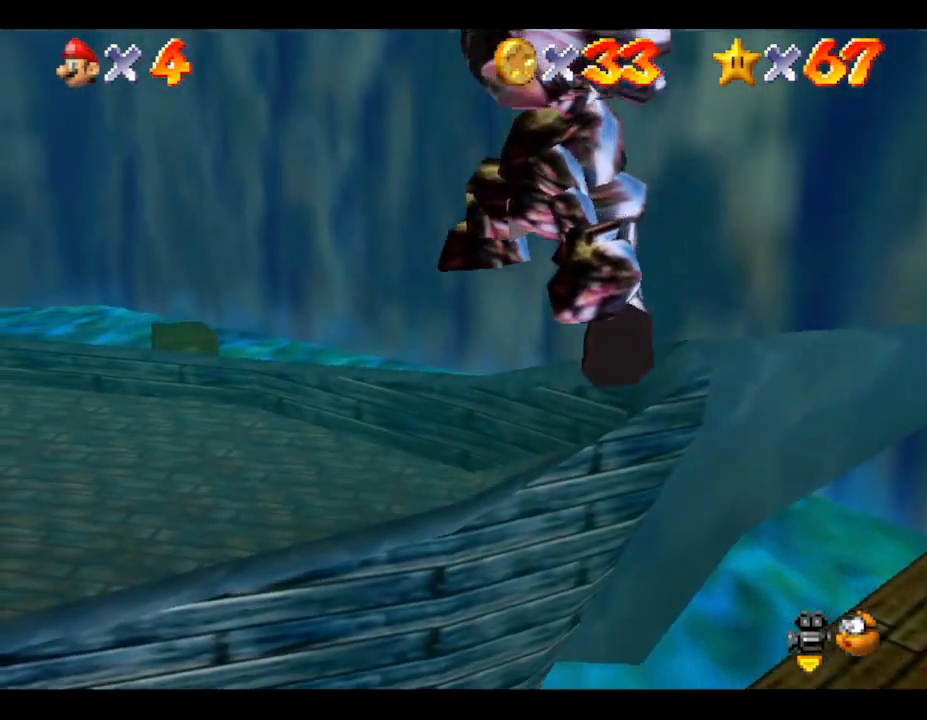
{"buttons": [], "left_stick": "up-left", "events": [[50, "A", "up"]]}
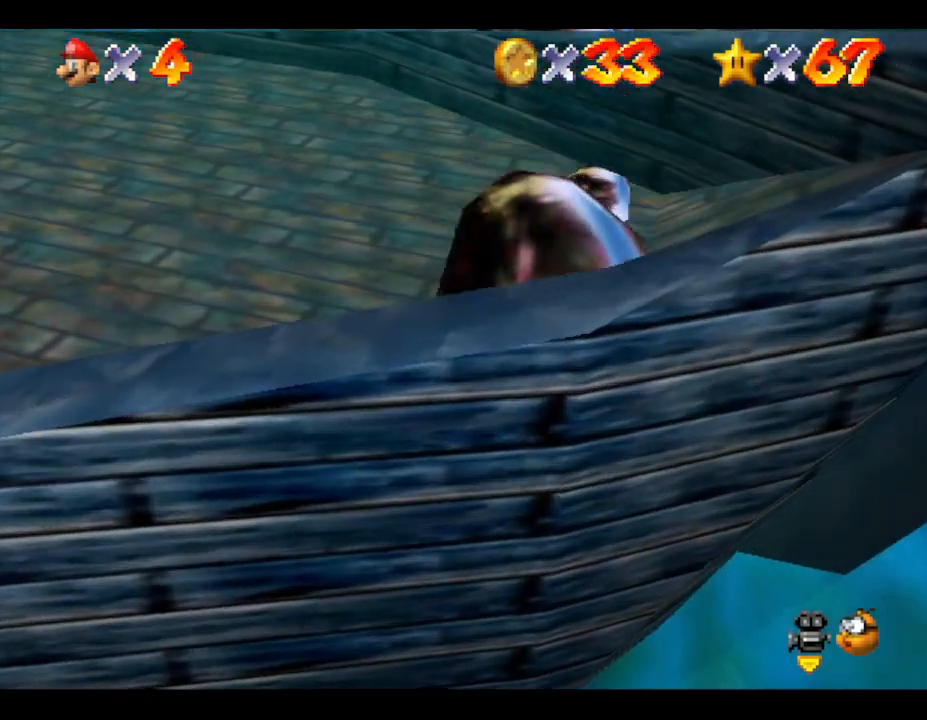
{"buttons": [], "left_stick": "up-left", "events": []}
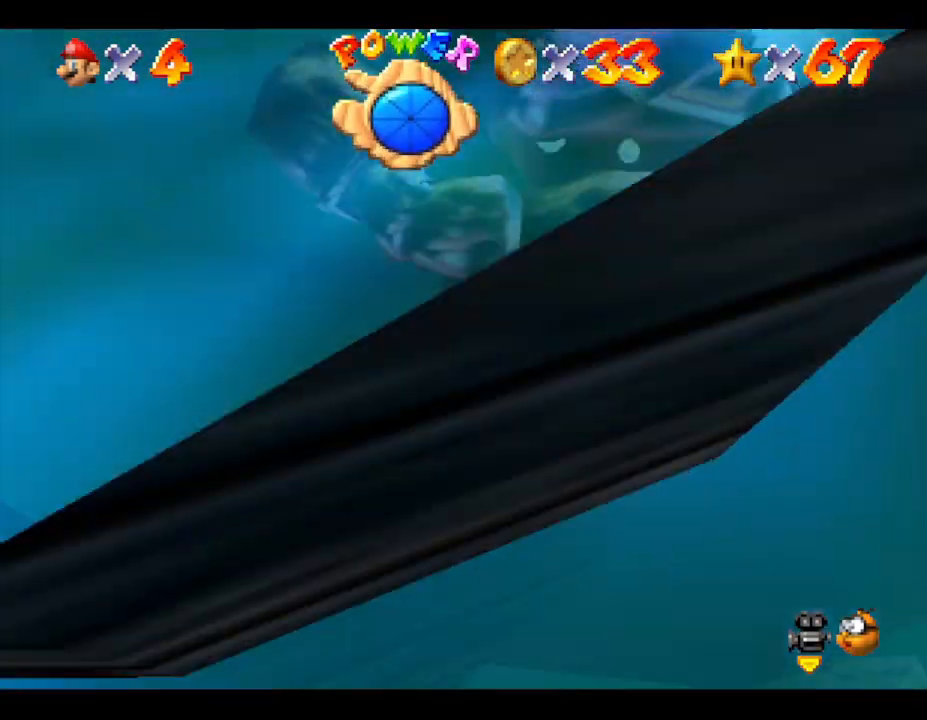
{"buttons": ["A"], "left_stick": "left", "events": [[183, "left_stick", "left"], [250, "A", "down"]]}